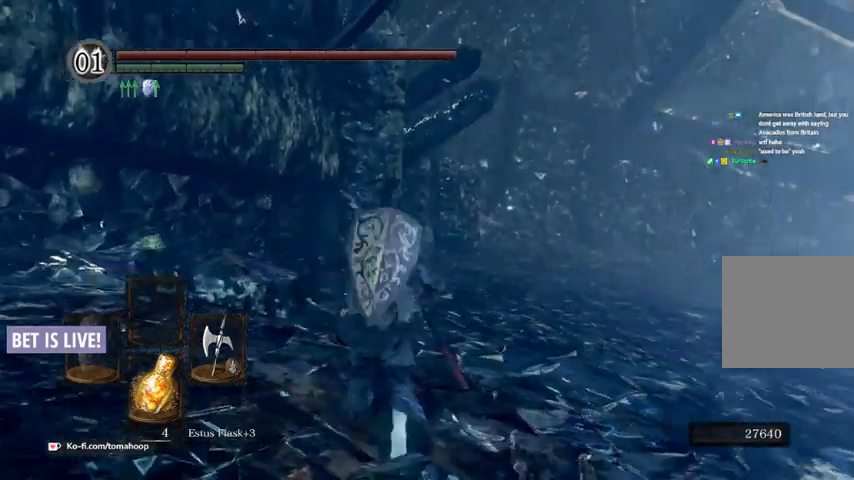
Gameplay with a controller (Xbox layout); each line is a JSON object with the inputs held at the frame after it. "events" lists button and stick changes between this image and that frame as [ms after this image, input, new state], when the widget could be followed in between.
{"buttons": [], "left_stick": "center", "right_stick": "down-right", "events": [[67, "left_stick", "right"], [167, "left_stick", "down"], [267, "left_stick", "down-left"], [433, "right_stick", "down-right"], [500, "left_stick", "center"]]}
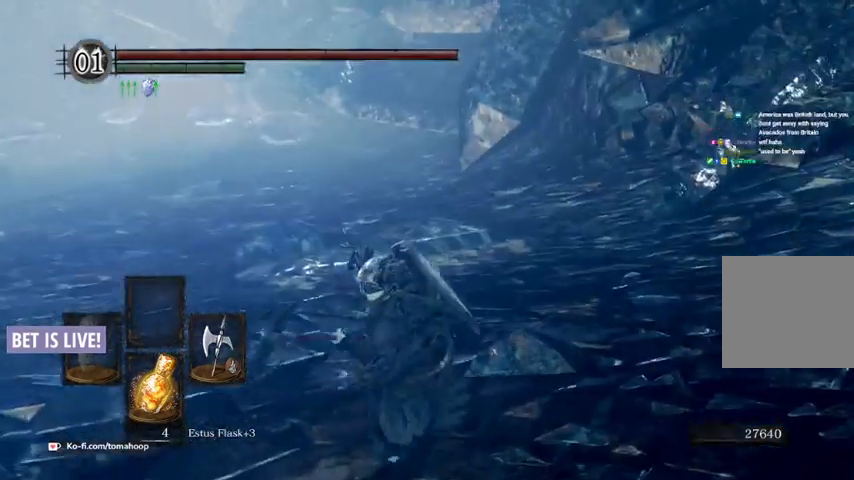
{"buttons": [], "left_stick": "center", "right_stick": "center", "events": [[33, "right_stick", "center"], [233, "right_stick", "left"], [367, "right_stick", "up-left"], [467, "right_stick", "center"]]}
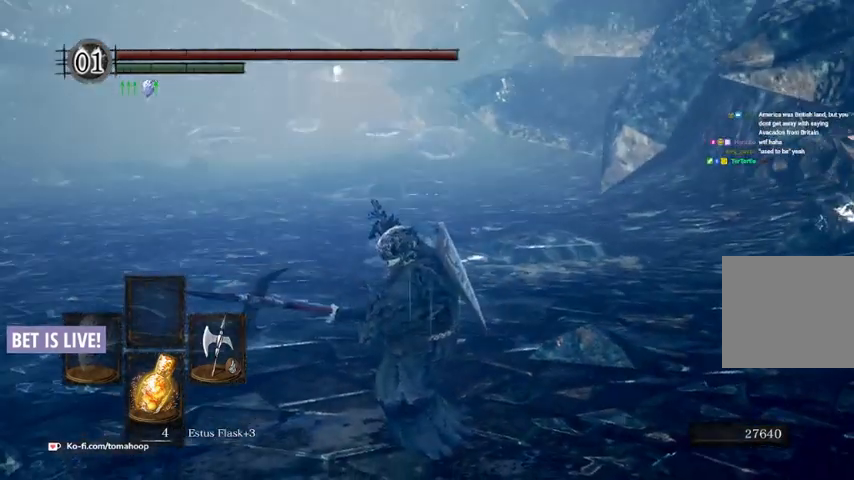
{"buttons": [], "left_stick": "center", "right_stick": "center", "events": []}
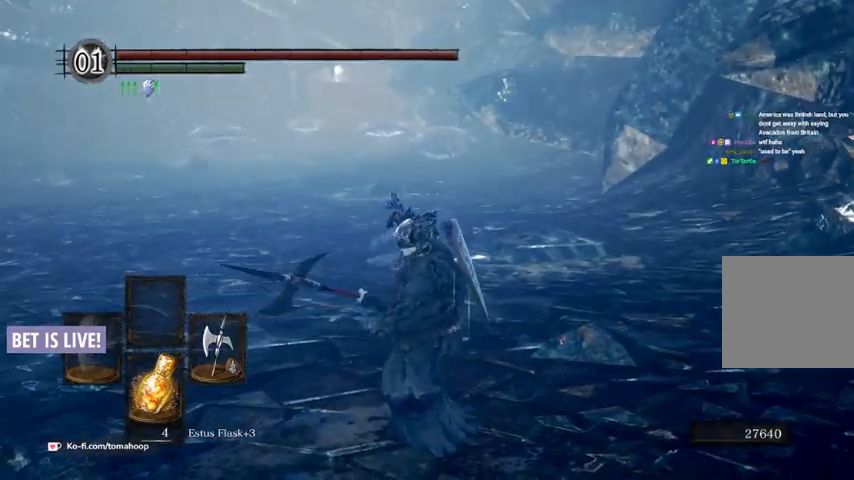
{"buttons": [], "left_stick": "center", "right_stick": "center", "events": []}
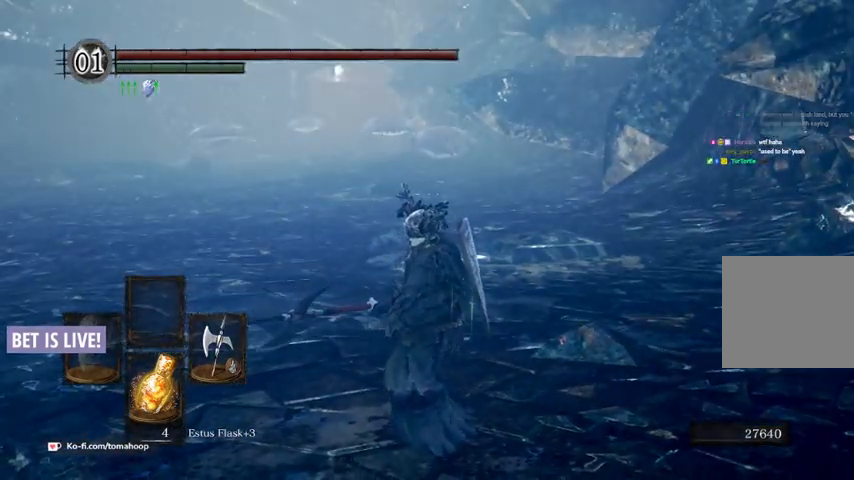
{"buttons": [], "left_stick": "center", "right_stick": "center", "events": []}
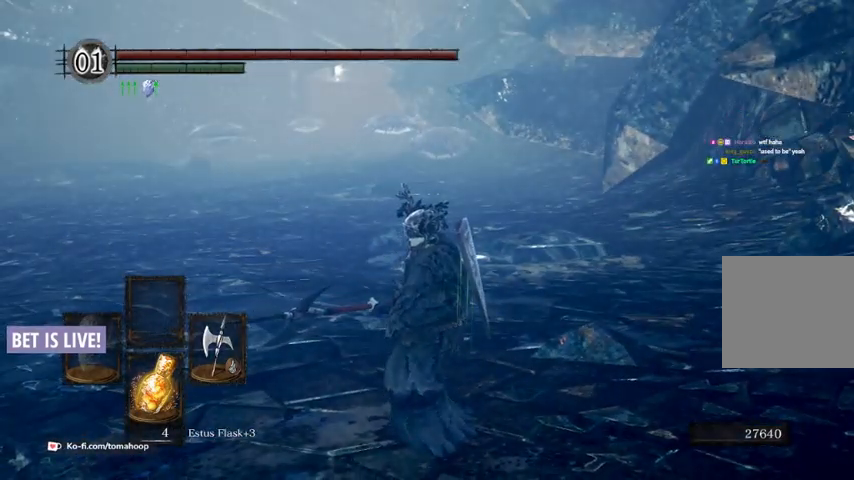
{"buttons": [], "left_stick": "center", "right_stick": "center", "events": []}
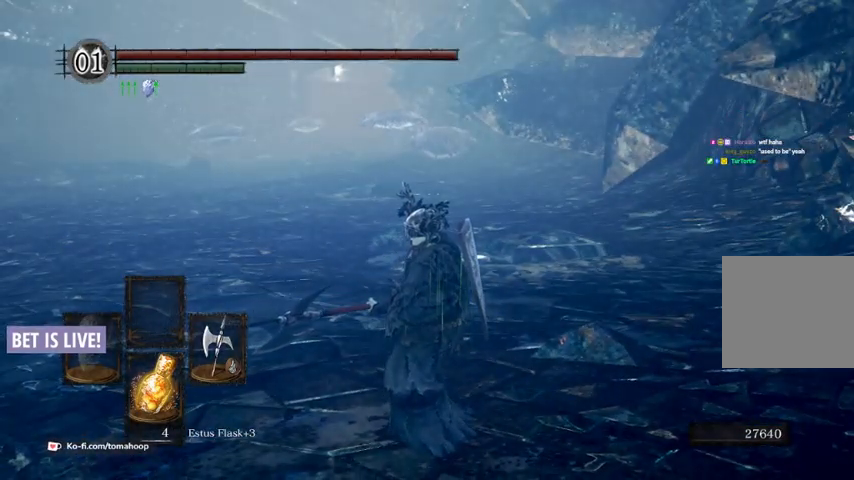
{"buttons": [], "left_stick": "center", "right_stick": "center", "events": []}
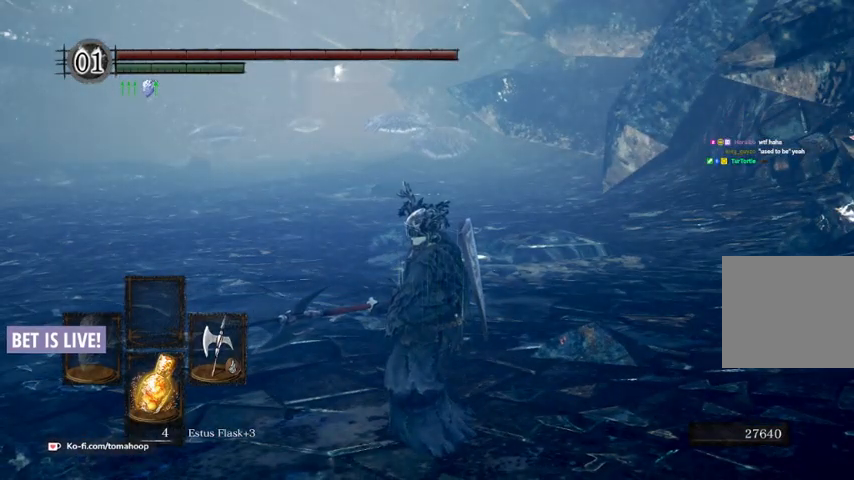
{"buttons": [], "left_stick": "center", "right_stick": "center", "events": []}
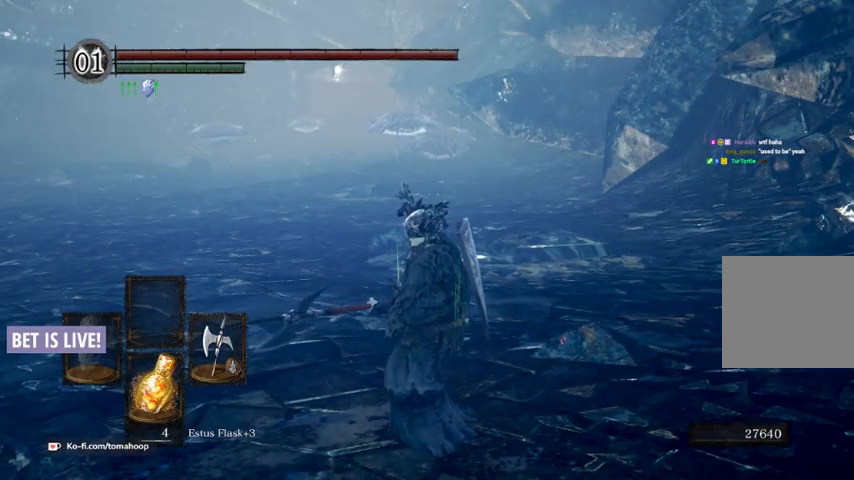
{"buttons": [], "left_stick": "center", "right_stick": "center", "events": []}
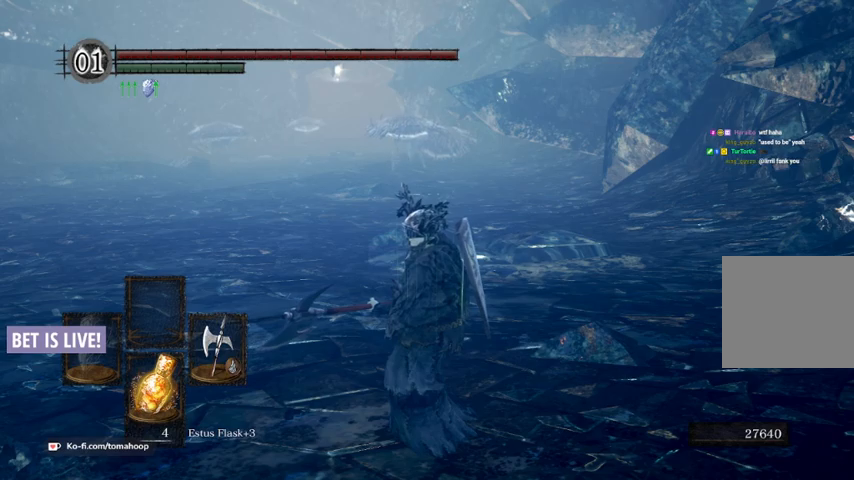
{"buttons": [], "left_stick": "center", "right_stick": "center", "events": []}
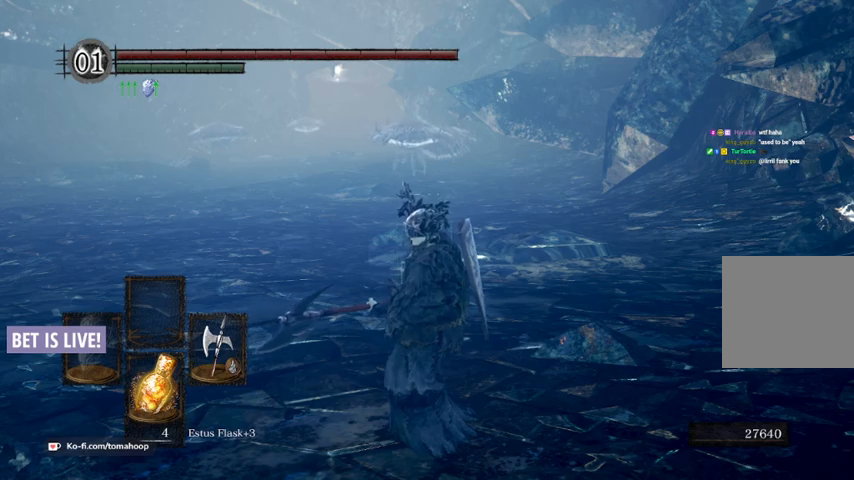
{"buttons": [], "left_stick": "center", "right_stick": "center", "events": []}
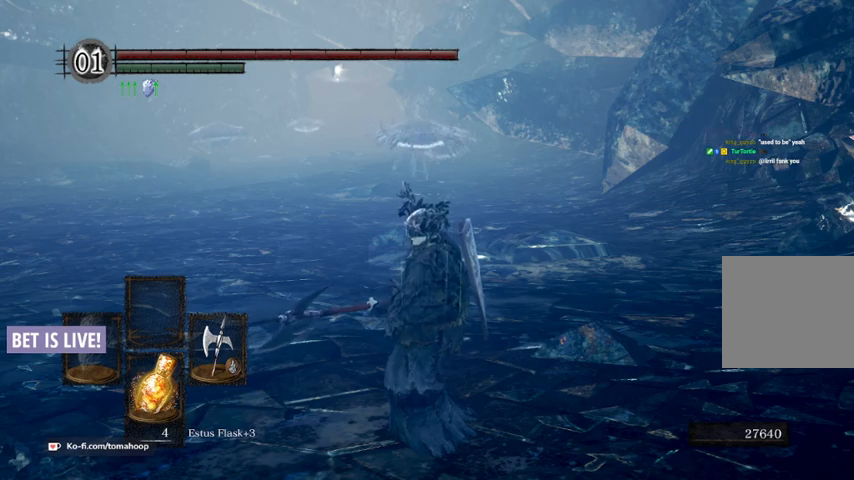
{"buttons": [], "left_stick": "center", "right_stick": "left", "events": [[467, "right_stick", "left"]]}
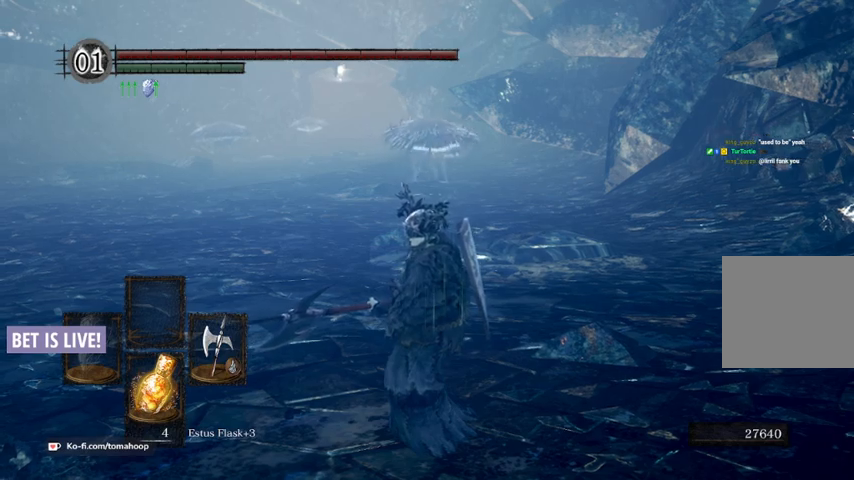
{"buttons": [], "left_stick": "down", "right_stick": "center", "events": [[133, "right_stick", "center"], [500, "left_stick", "down"]]}
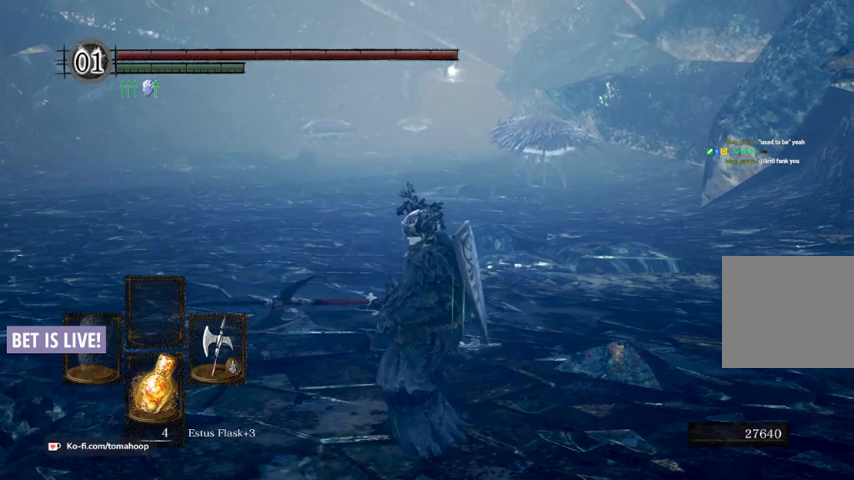
{"buttons": [], "left_stick": "down-left", "right_stick": "center", "events": [[167, "left_stick", "down-left"]]}
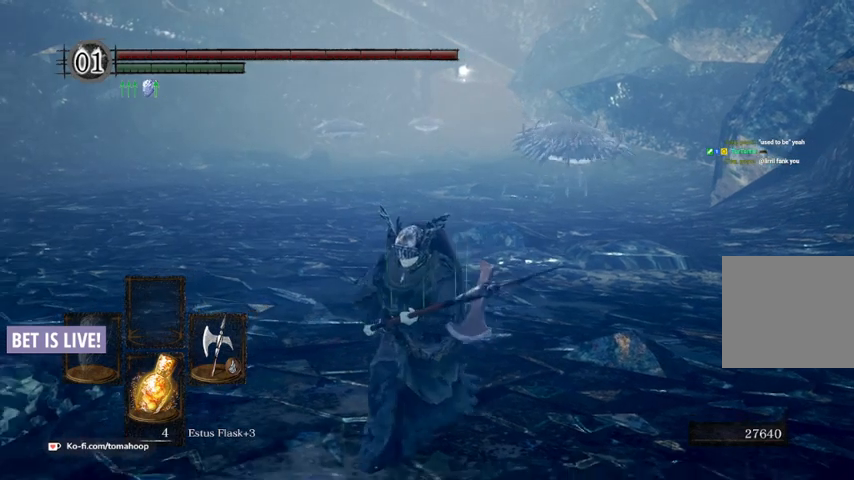
{"buttons": [], "left_stick": "down-left", "right_stick": "right", "events": [[67, "right_stick", "right"]]}
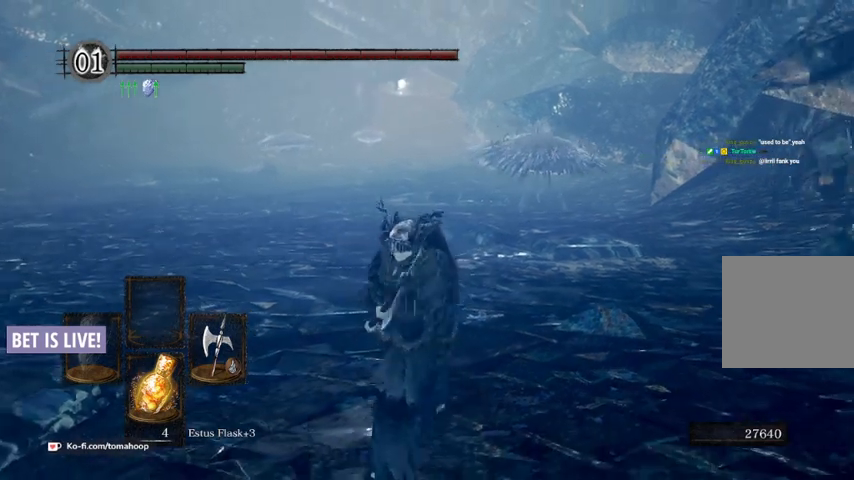
{"buttons": [], "left_stick": "down-right", "right_stick": "center", "events": [[200, "left_stick", "up-left"], [267, "left_stick", "up"], [433, "right_stick", "center"], [500, "left_stick", "down-right"]]}
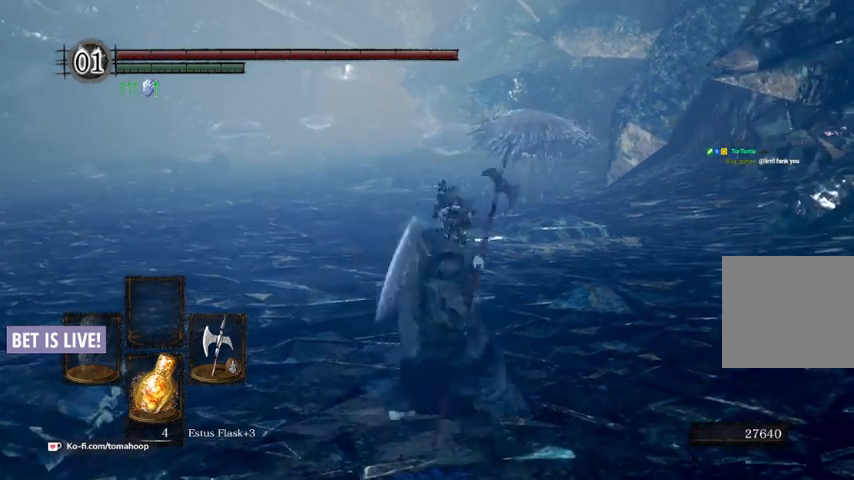
{"buttons": [], "left_stick": "up", "right_stick": "down-right", "events": [[167, "left_stick", "down-left"], [233, "right_stick", "down-right"], [333, "left_stick", "up-left"], [400, "left_stick", "up"]]}
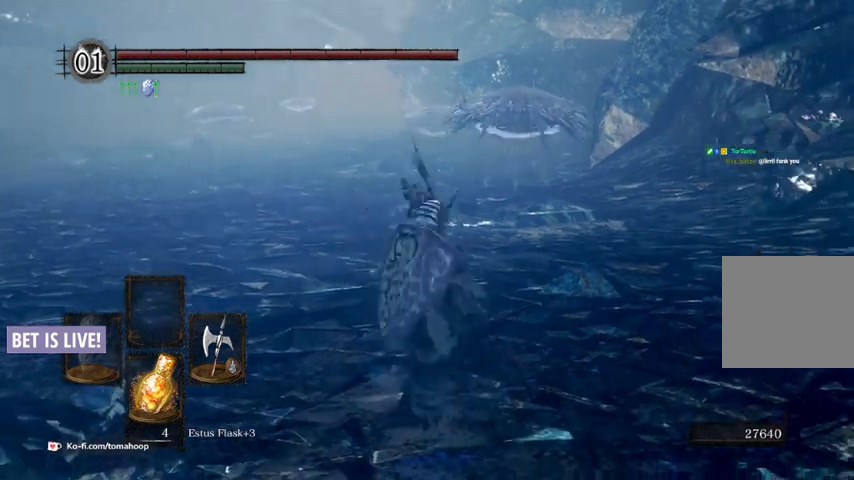
{"buttons": [], "left_stick": "up-left", "right_stick": "right", "events": [[67, "left_stick", "right"], [200, "left_stick", "down"], [200, "right_stick", "right"], [267, "left_stick", "down-left"], [467, "left_stick", "up-left"]]}
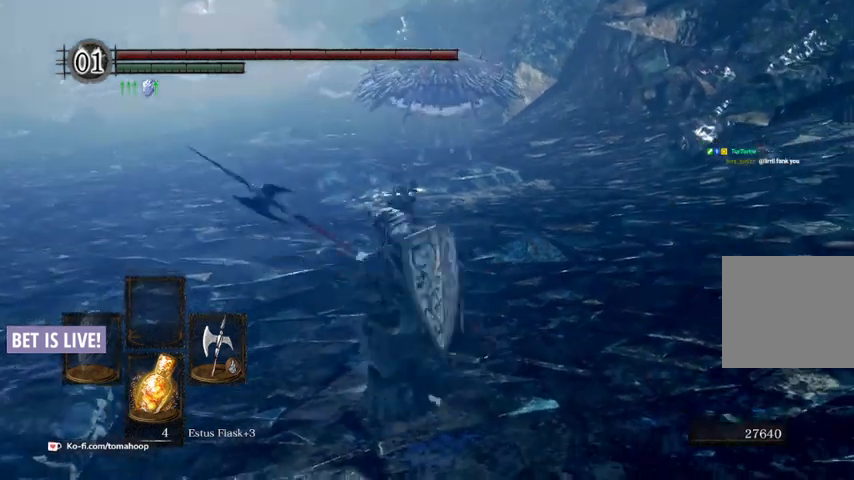
{"buttons": [], "left_stick": "down-left", "right_stick": "up-right", "events": [[67, "left_stick", "up-right"], [100, "right_stick", "down-right"], [200, "left_stick", "down-right"], [267, "left_stick", "down"], [367, "left_stick", "down-left"], [400, "right_stick", "up-right"]]}
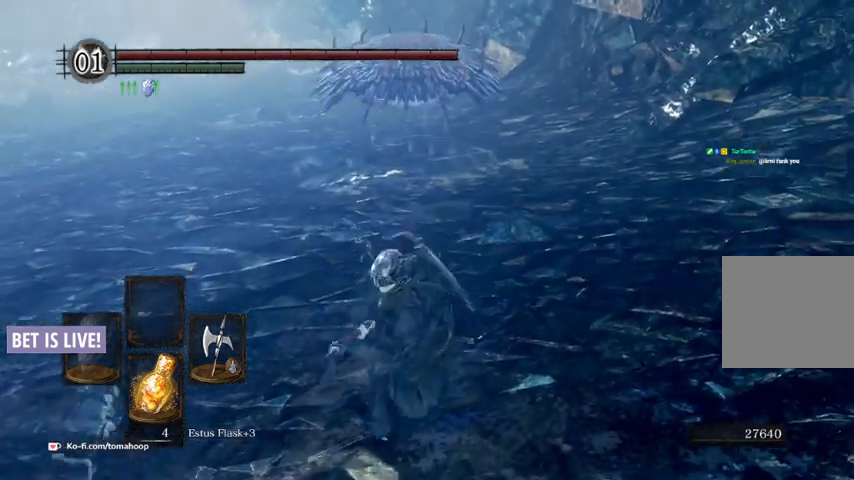
{"buttons": [], "left_stick": "down", "right_stick": "up-right", "events": [[100, "left_stick", "down"]]}
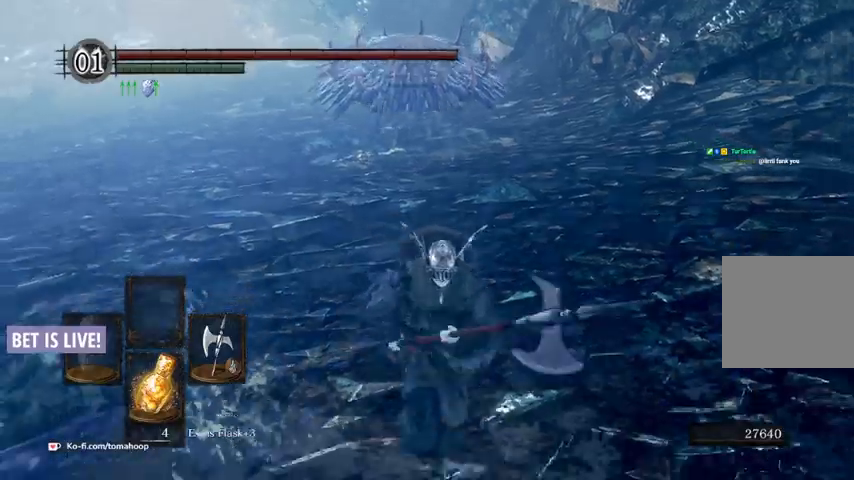
{"buttons": [], "left_stick": "down", "right_stick": "up-right", "events": []}
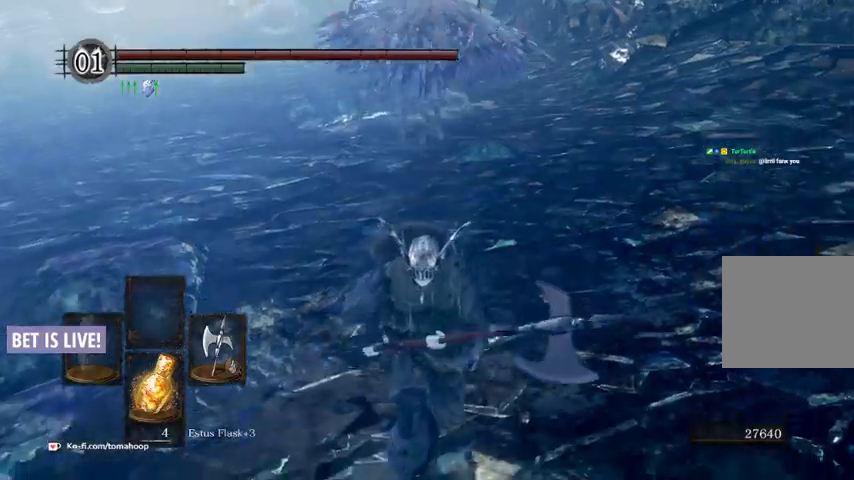
{"buttons": [], "left_stick": "up-left", "right_stick": "up-right", "events": [[467, "left_stick", "up-left"]]}
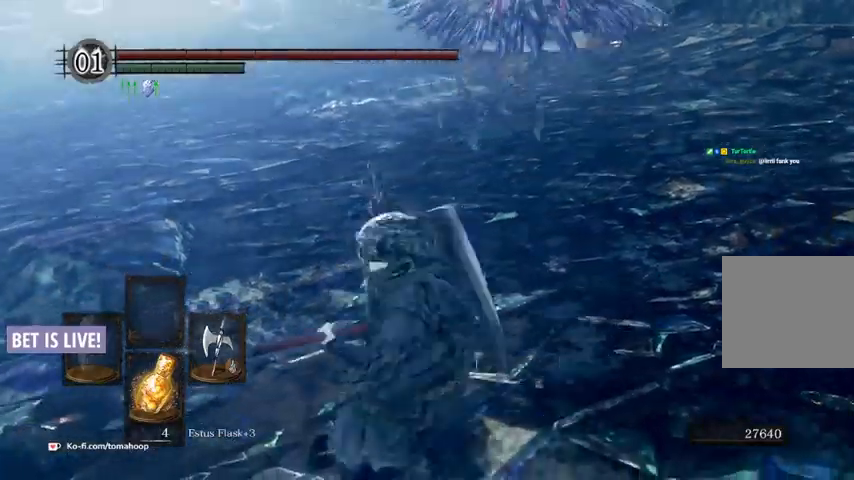
{"buttons": ["R3"], "left_stick": "up-right", "right_stick": "center", "events": [[167, "left_stick", "up"], [267, "left_stick", "up-right"], [333, "right_stick", "center"], [433, "R3", "down"]]}
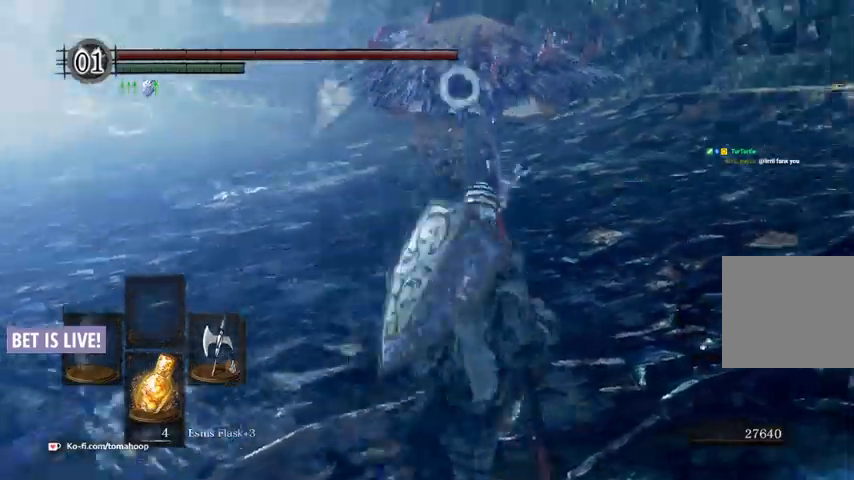
{"buttons": [], "left_stick": "left", "right_stick": "center", "events": [[33, "R3", "up"], [133, "left_stick", "up-left"], [233, "left_stick", "left"]]}
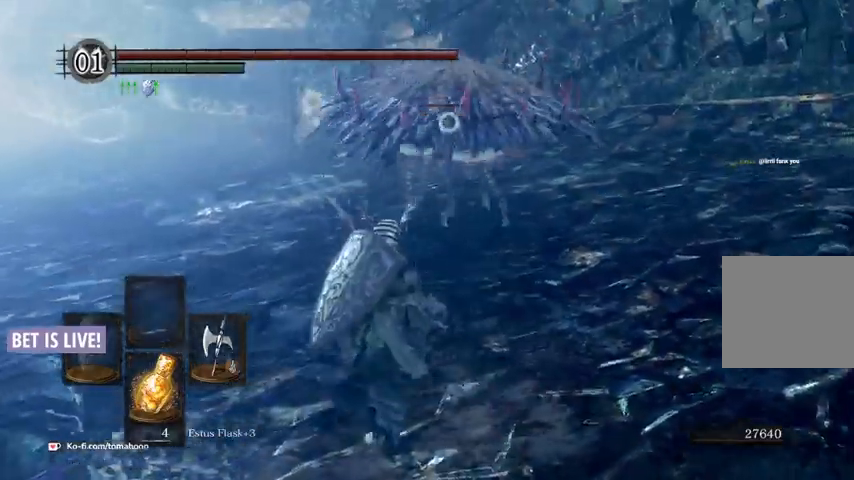
{"buttons": [], "left_stick": "left", "right_stick": "center"}
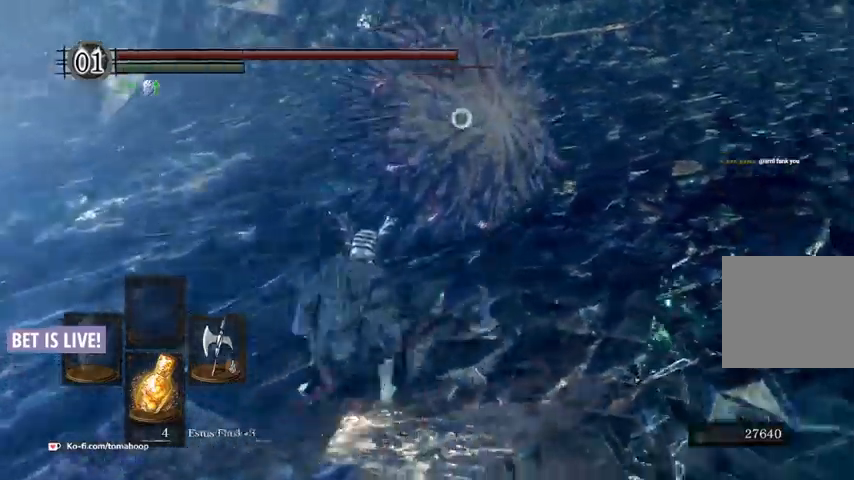
{"buttons": ["L1"], "left_stick": "left", "right_stick": "center", "events": [[67, "L1", "down"]]}
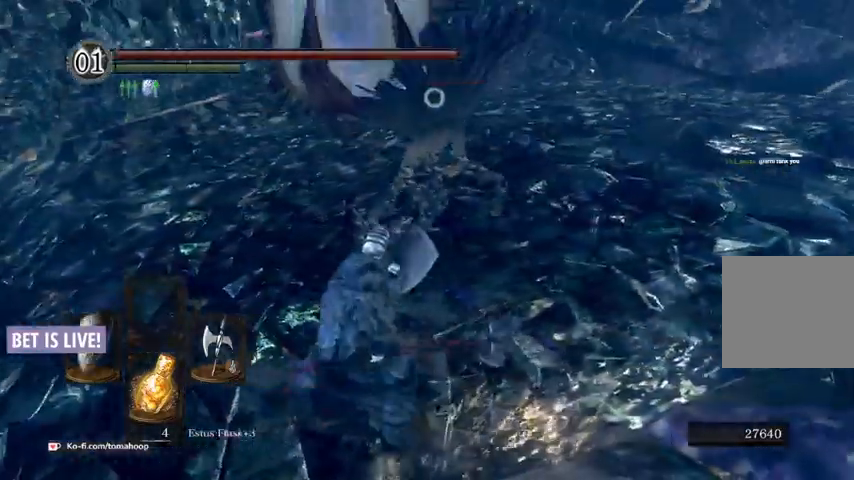
{"buttons": [], "left_stick": "up-left", "right_stick": "center", "events": [[100, "L1", "up"], [133, "Y", "down"], [267, "Y", "up"], [267, "left_stick", "up-left"]]}
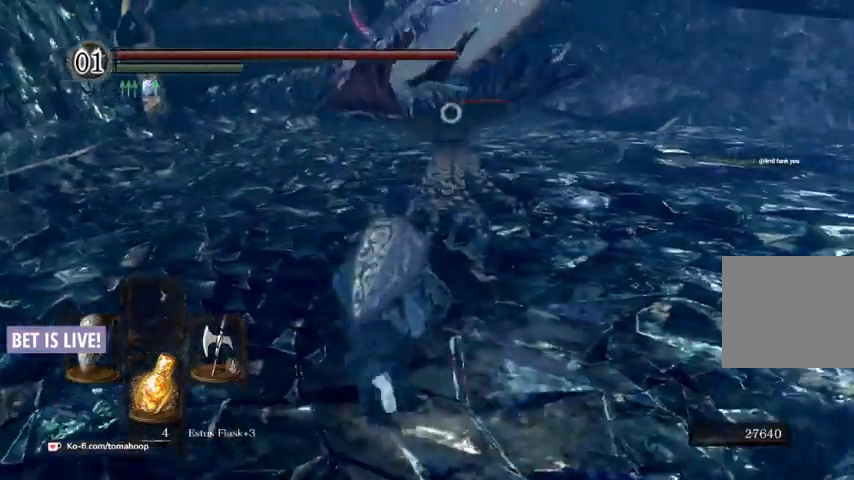
{"buttons": [], "left_stick": "up", "right_stick": "center", "events": [[400, "left_stick", "up"]]}
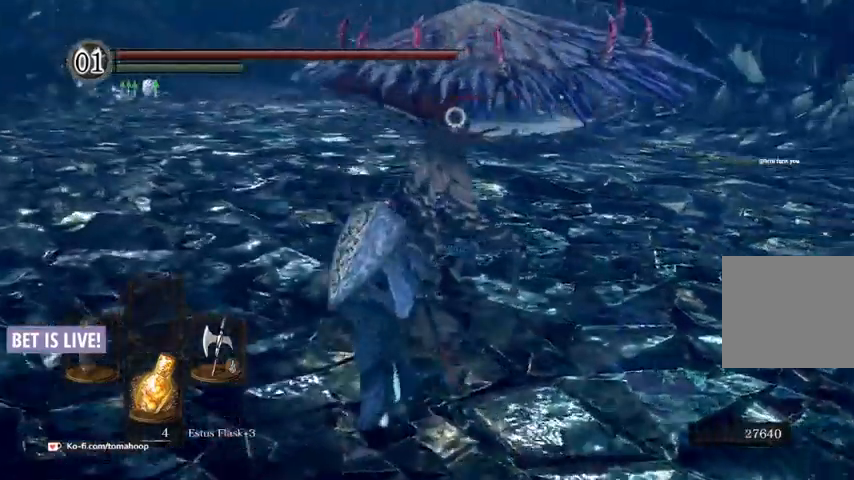
{"buttons": [], "left_stick": "up", "right_stick": "center", "events": [[67, "R1", "down"], [233, "R1", "up"]]}
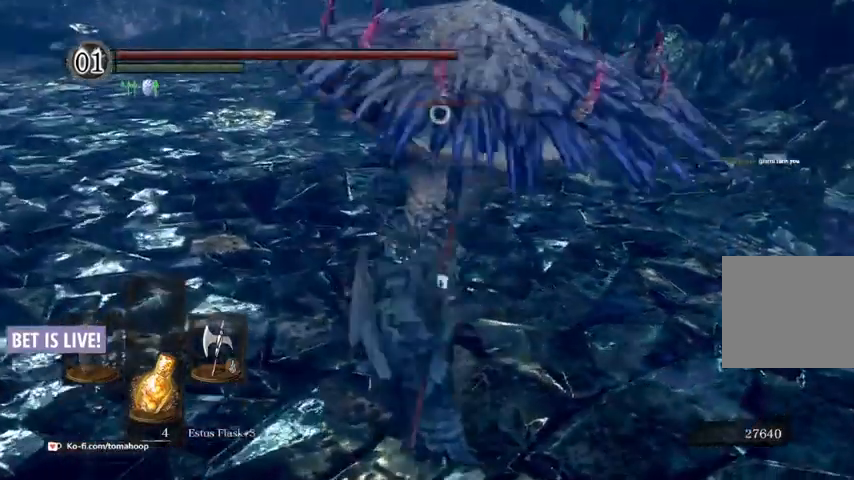
{"buttons": [], "left_stick": "up", "right_stick": "center", "events": []}